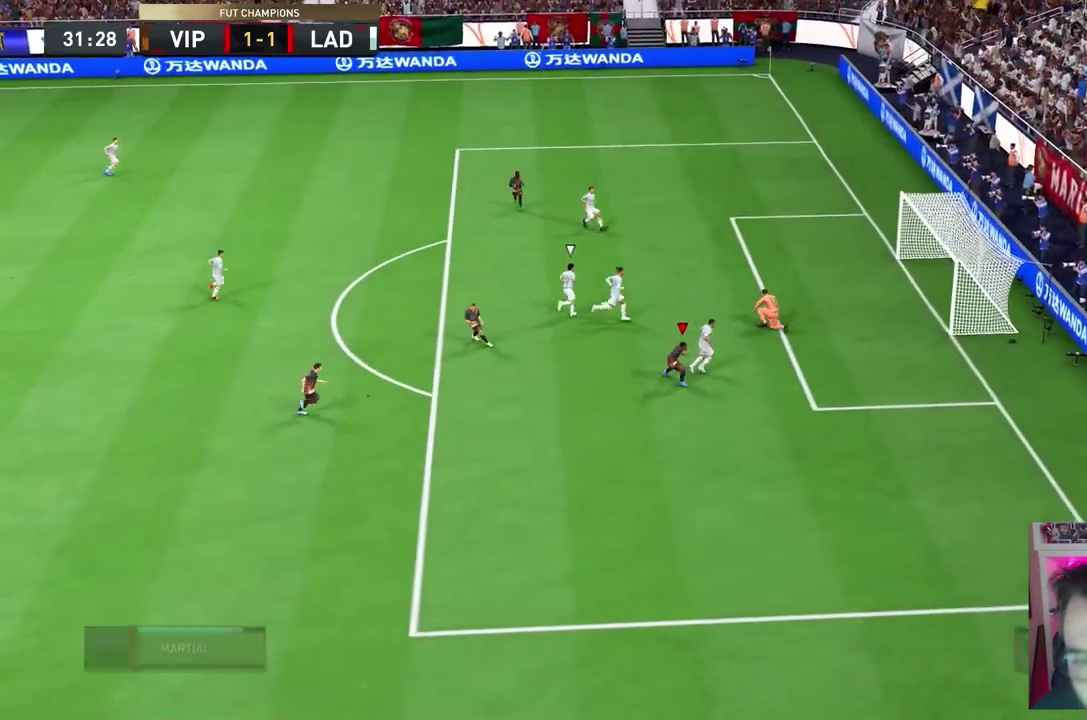
Gameplay with a controller (PlayStation layout); each line is a JSON object with the inputs held at the frame after it (dt_ms = milliseconds from this image to that frame). "events" lists button and stick changes between this image and that frame as [ms after this image, input, new state], when the widget could be followed in between. This overlay highlights the sticks when they move; stick clicks (L3) are not distinguishable. Not read: HOME L3 R3 SELECT START.
{"dt_ms": 300, "buttons": ["R1"], "left_stick": "center", "right_stick": "right"}
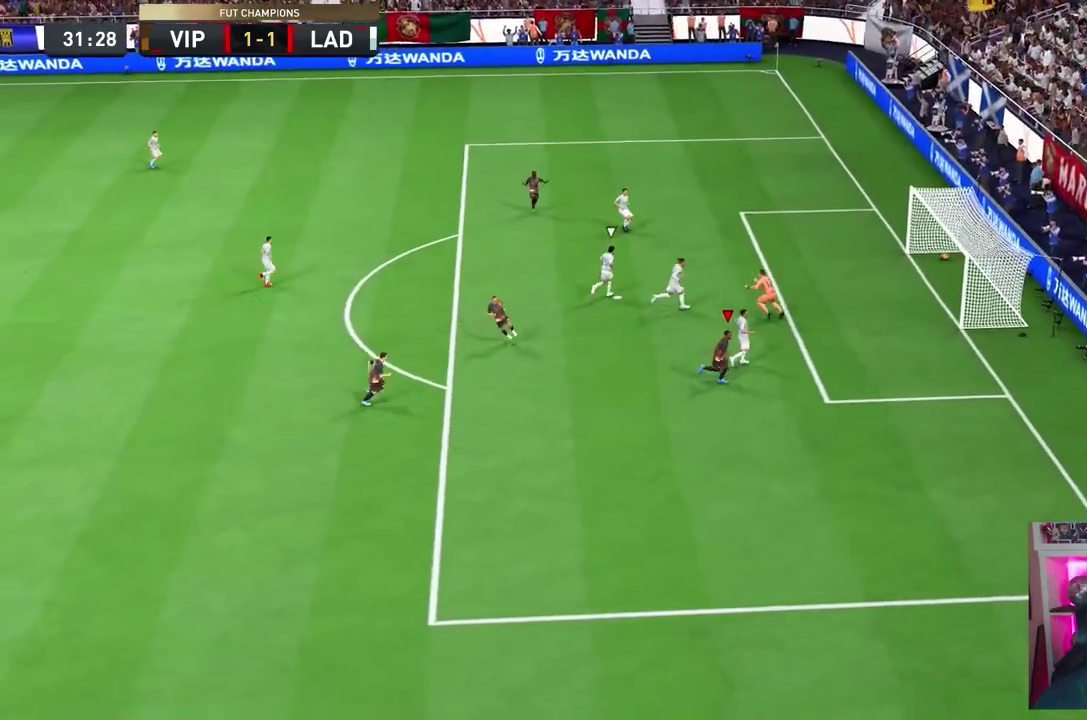
{"dt_ms": 400, "buttons": ["L1"], "left_stick": "center", "right_stick": "center"}
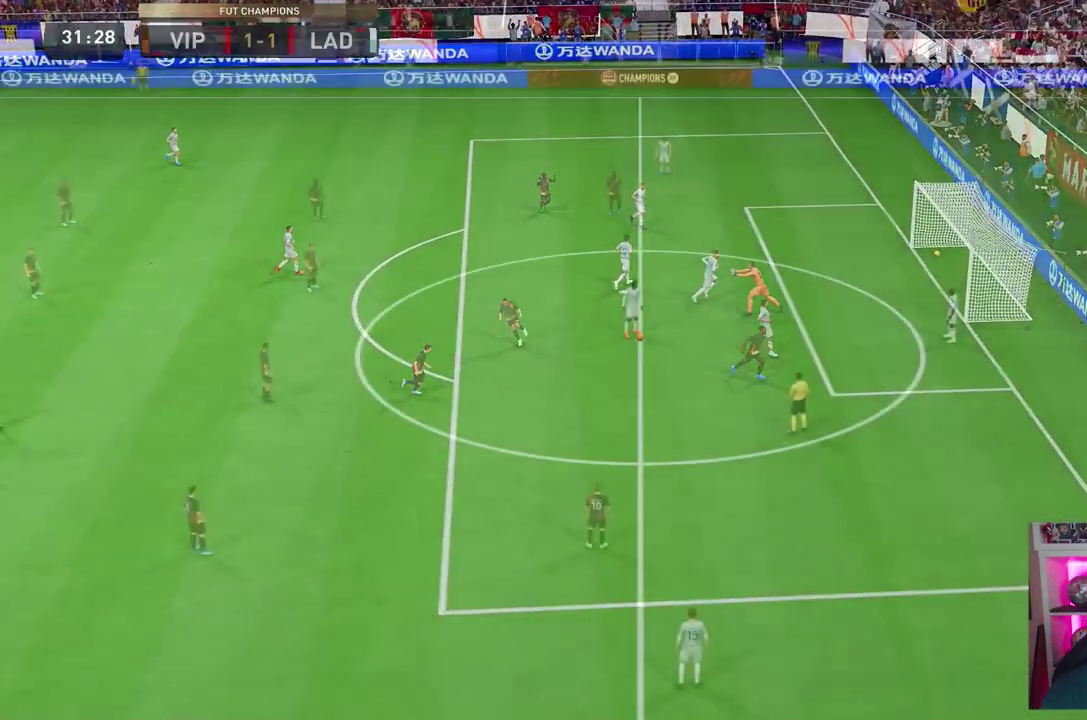
{"dt_ms": 600, "buttons": [], "left_stick": "up-right", "right_stick": "center"}
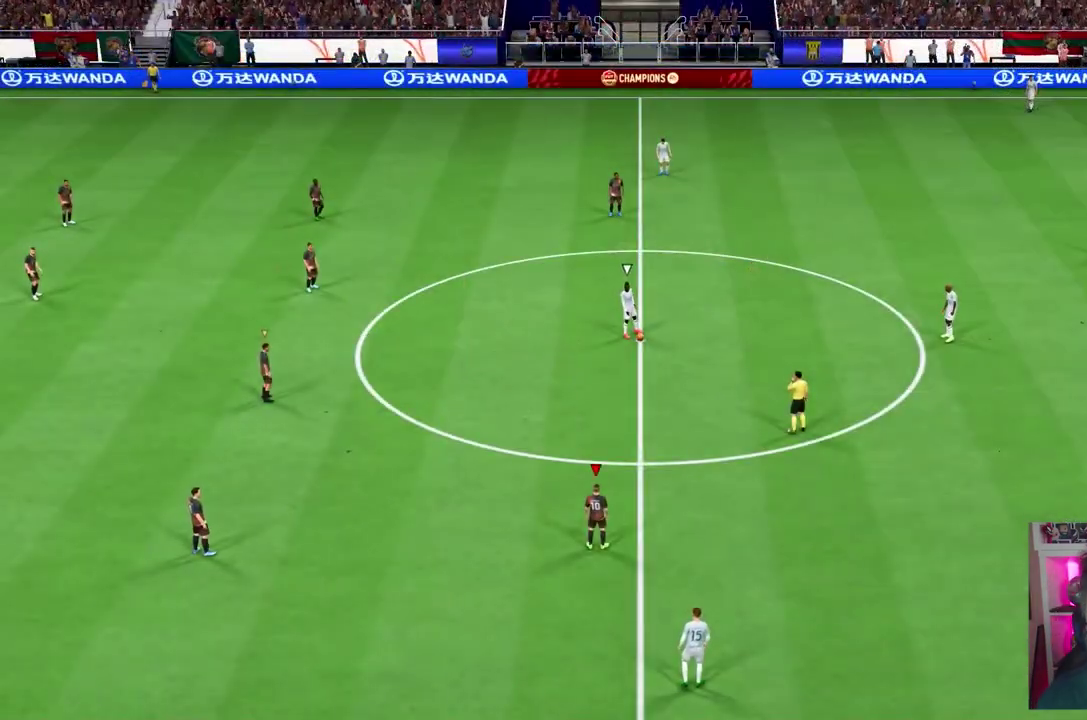
{"dt_ms": 600, "buttons": [], "left_stick": "up-right", "right_stick": "down-right", "events": [[383, "right_stick", "up-right"], [517, "right_stick", "center"], [600, "right_stick", "down-right"]]}
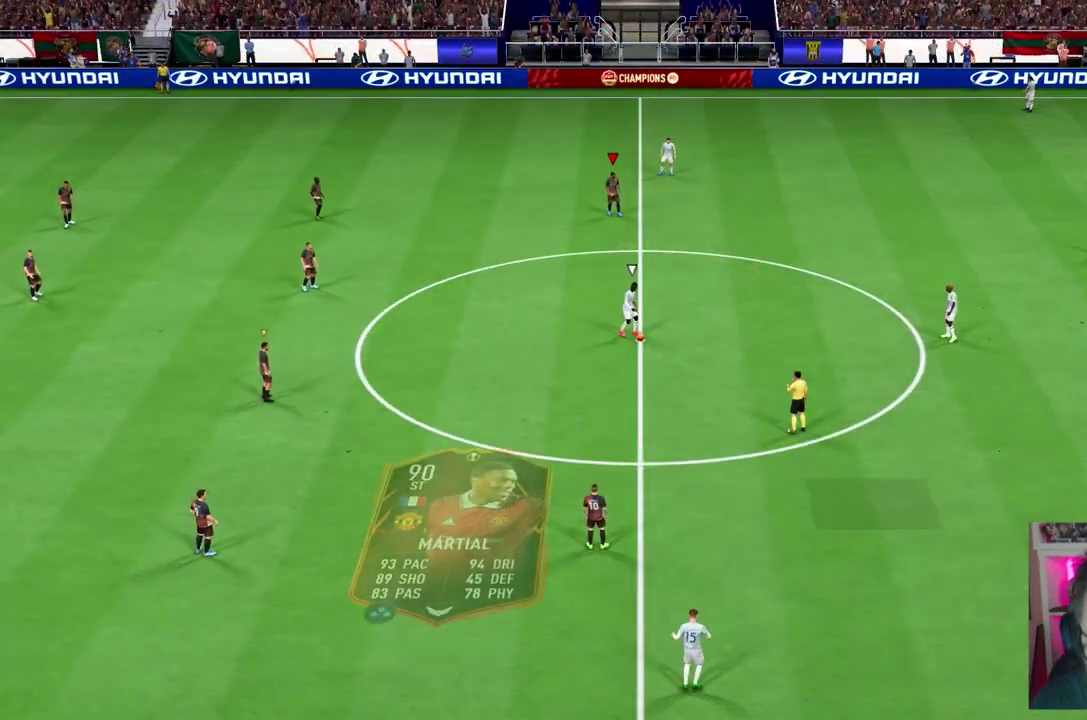
{"dt_ms": 400, "buttons": [], "left_stick": "up-right", "right_stick": "center", "events": [[83, "right_stick", "center"]]}